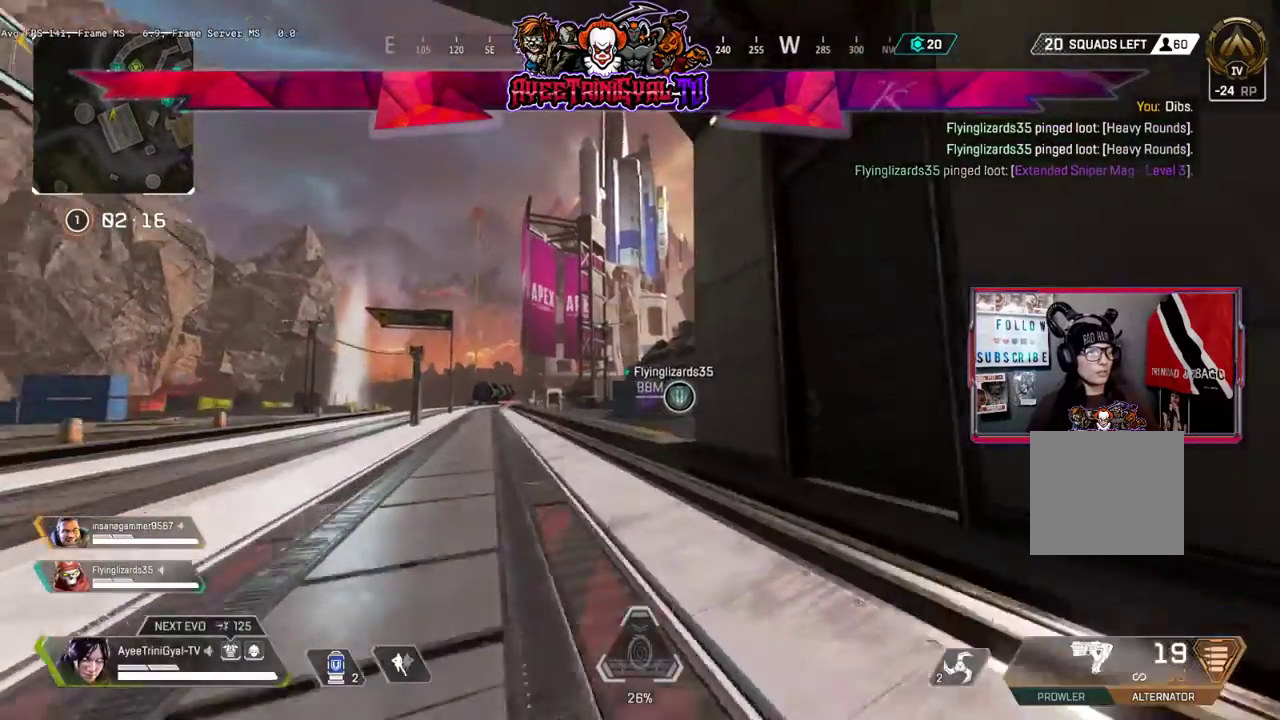
Gameplay with a controller (Xbox layout); each line is a JSON object with the inputs held at the frame after it. "events" lists button and stick changes between this image and that frame as [ms after this image, input, new state], when the widget could be followed in between.
{"buttons": [], "left_stick": "up", "right_stick": "center", "events": []}
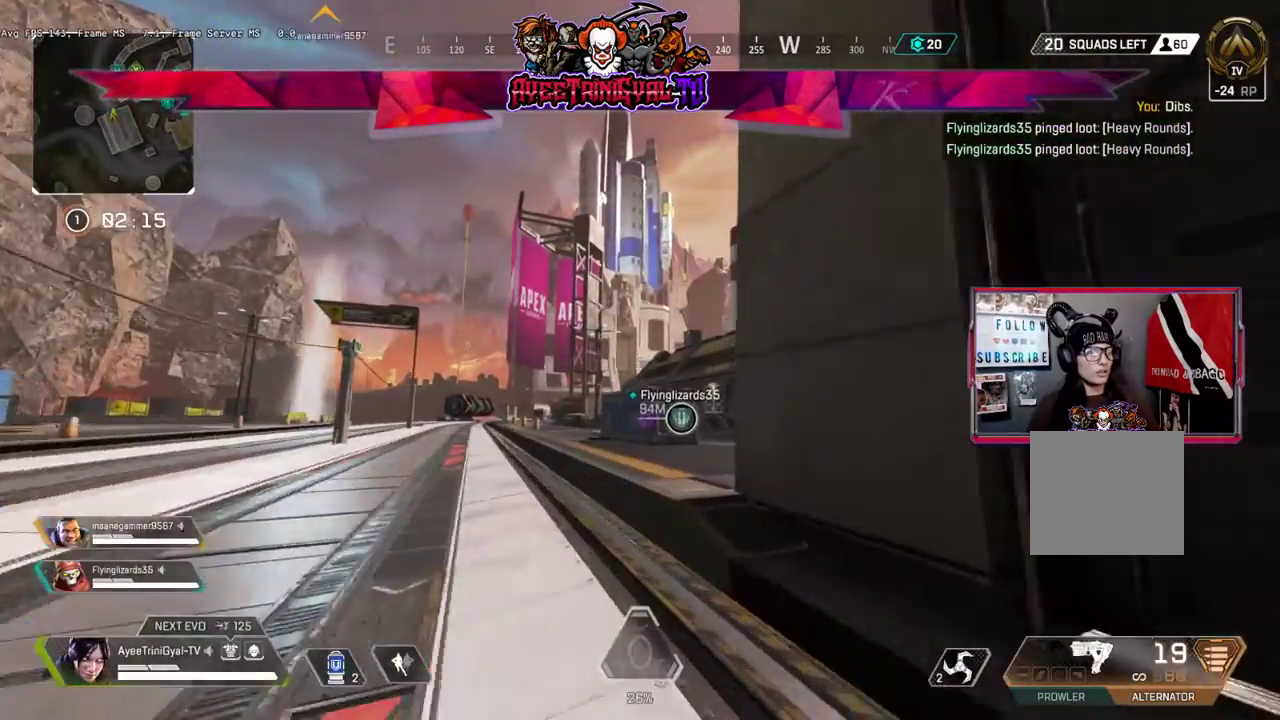
{"buttons": [], "left_stick": "up", "right_stick": "center", "events": []}
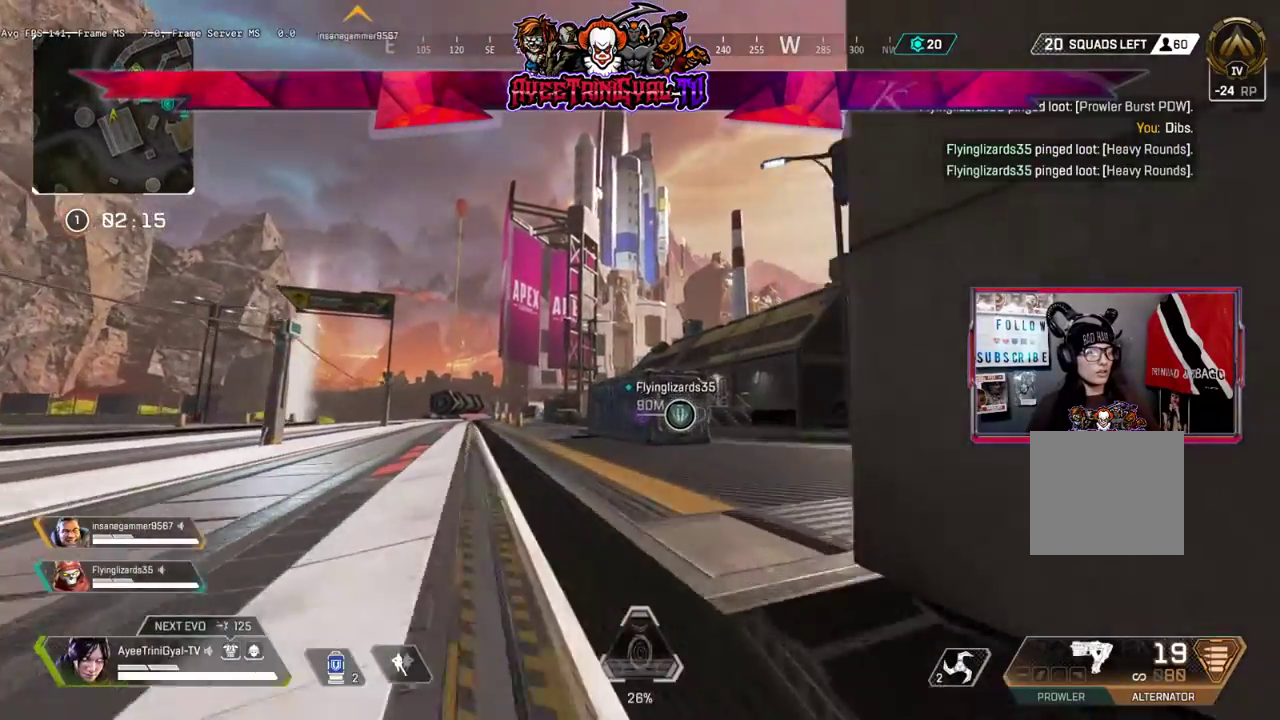
{"buttons": [], "left_stick": "up", "right_stick": "center", "events": []}
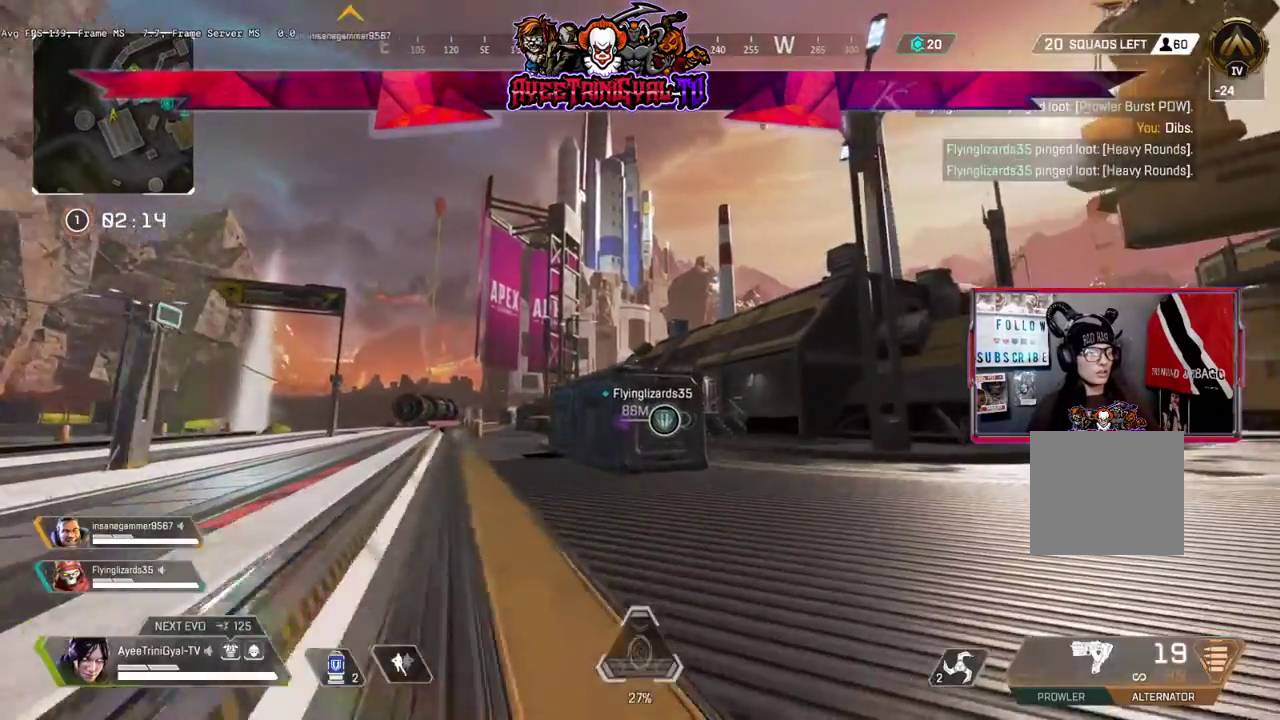
{"buttons": [], "left_stick": "up", "right_stick": "center", "events": [[100, "right_stick", "down-right"], [400, "right_stick", "center"]]}
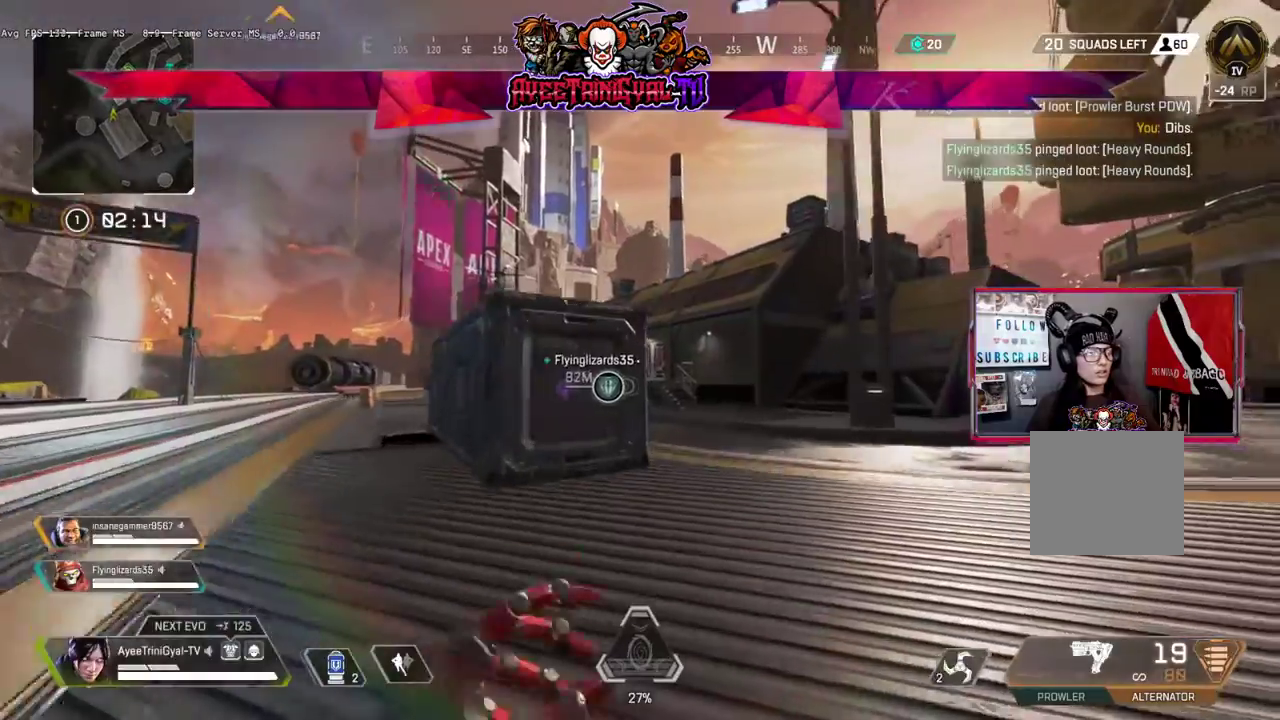
{"buttons": [], "left_stick": "up", "right_stick": "center", "events": [[267, "R3", "down"], [467, "R3", "up"]]}
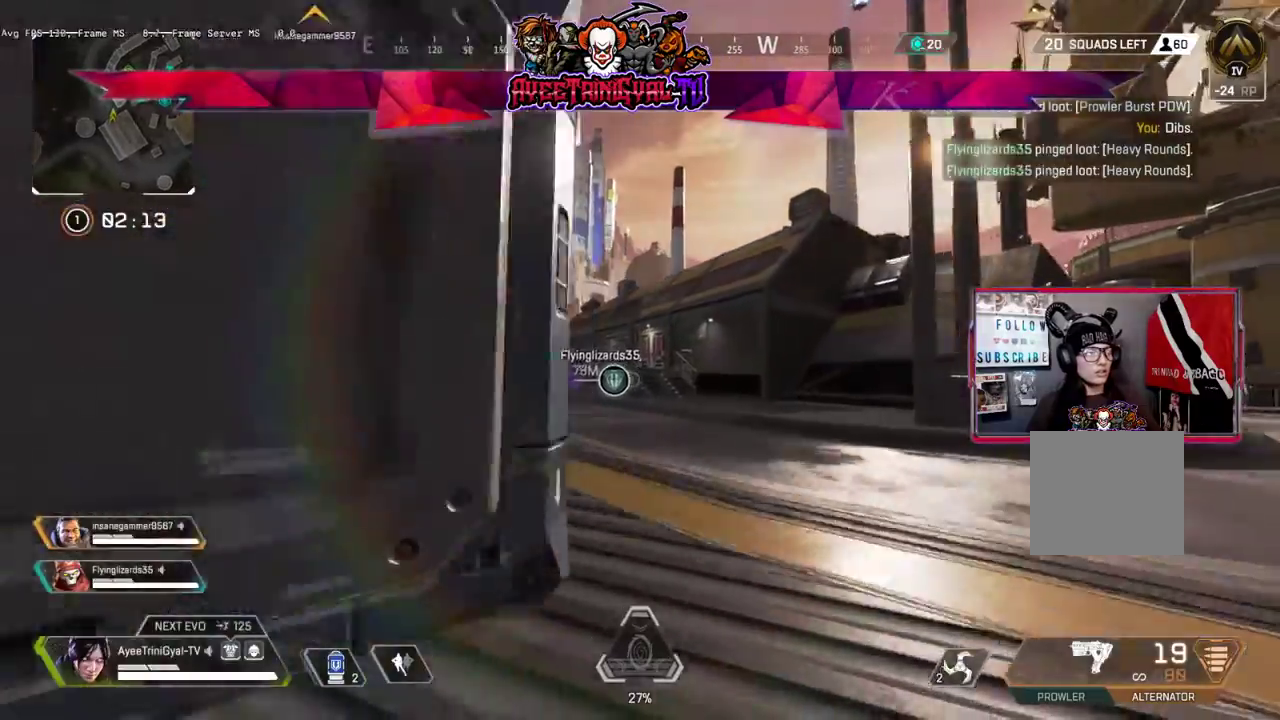
{"buttons": ["L3"], "left_stick": "up", "right_stick": "center", "events": [[467, "L3", "down"]]}
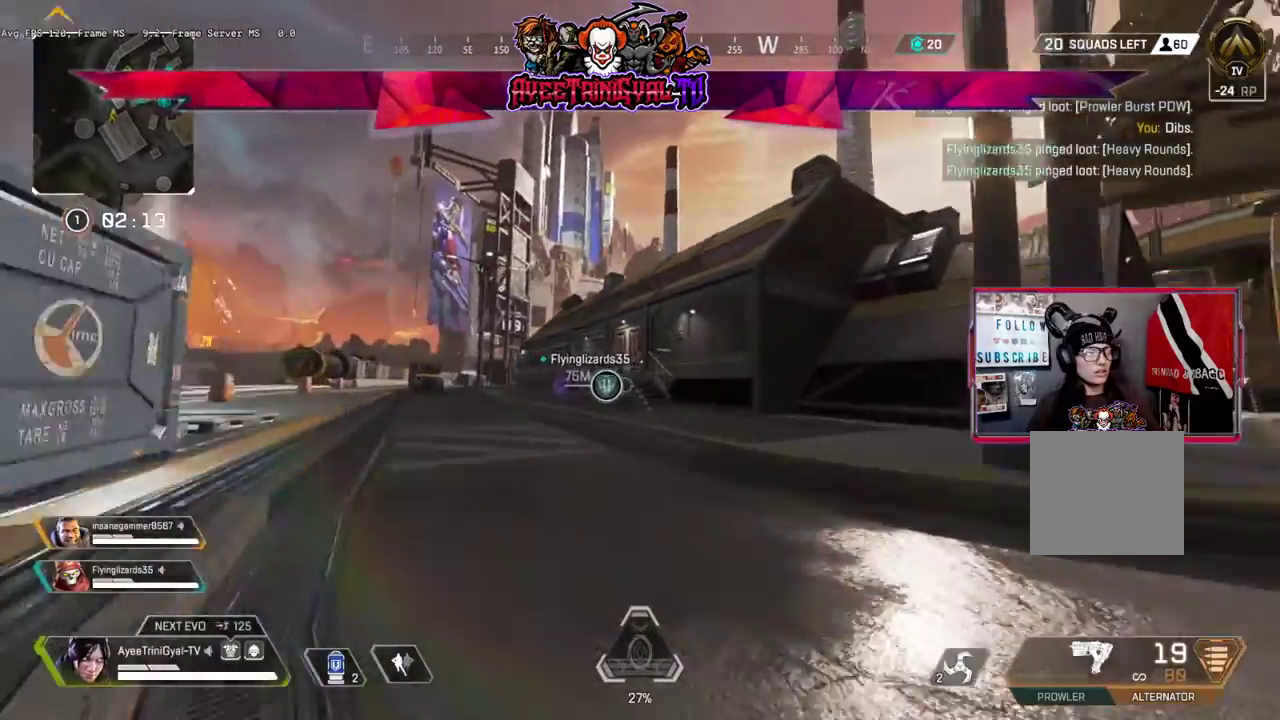
{"buttons": [], "left_stick": "up", "right_stick": "center", "events": [[133, "L3", "up"]]}
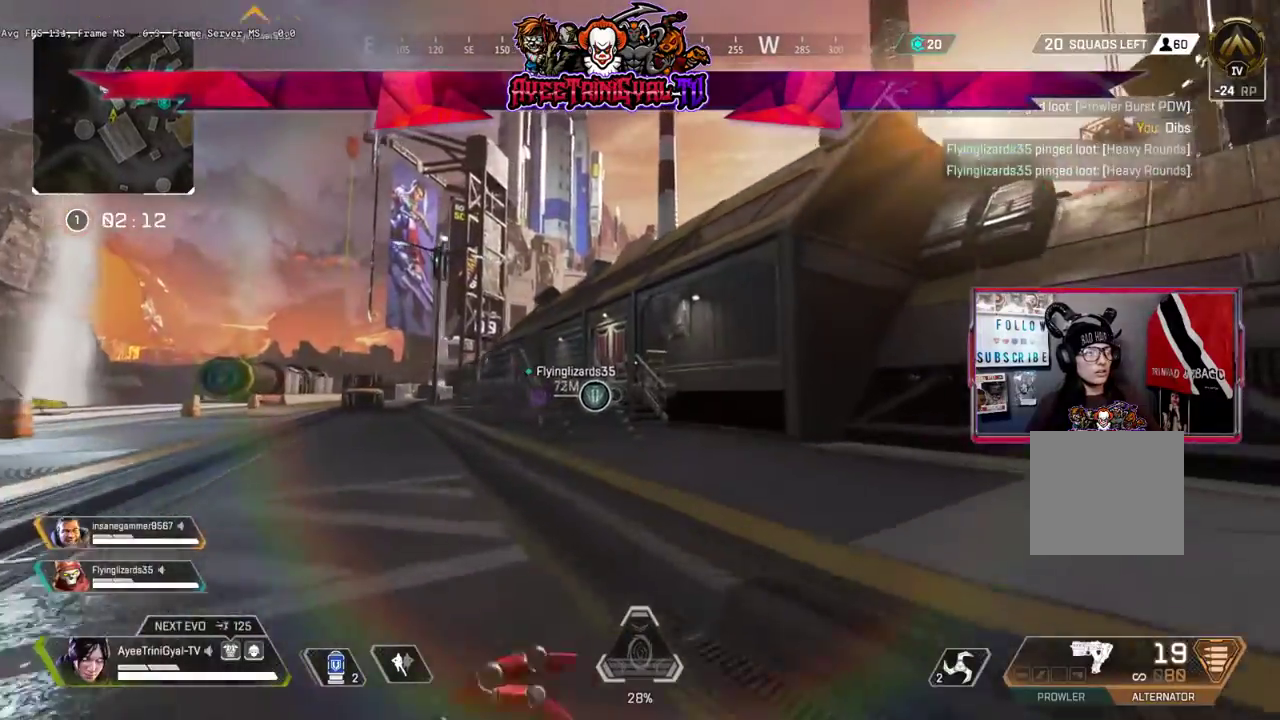
{"buttons": [], "left_stick": "up", "right_stick": "center", "events": [[200, "right_stick", "up-left"], [467, "right_stick", "center"]]}
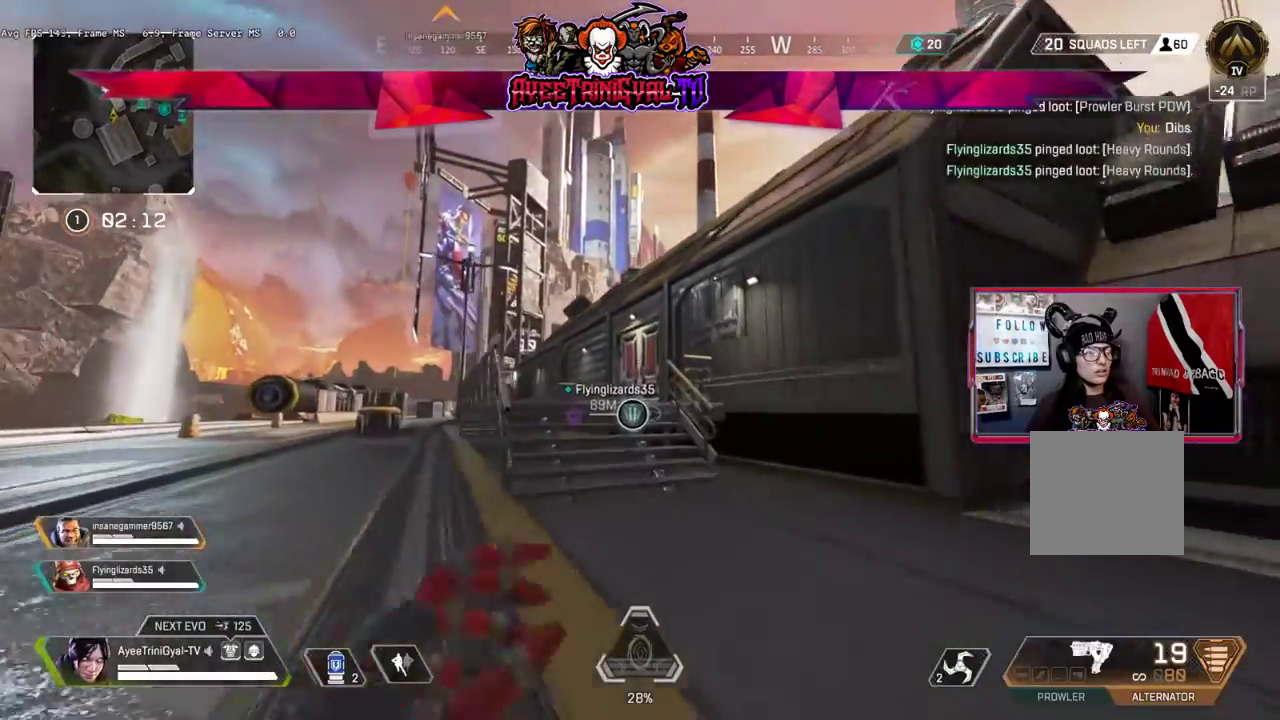
{"buttons": [], "left_stick": "up", "right_stick": "center", "events": []}
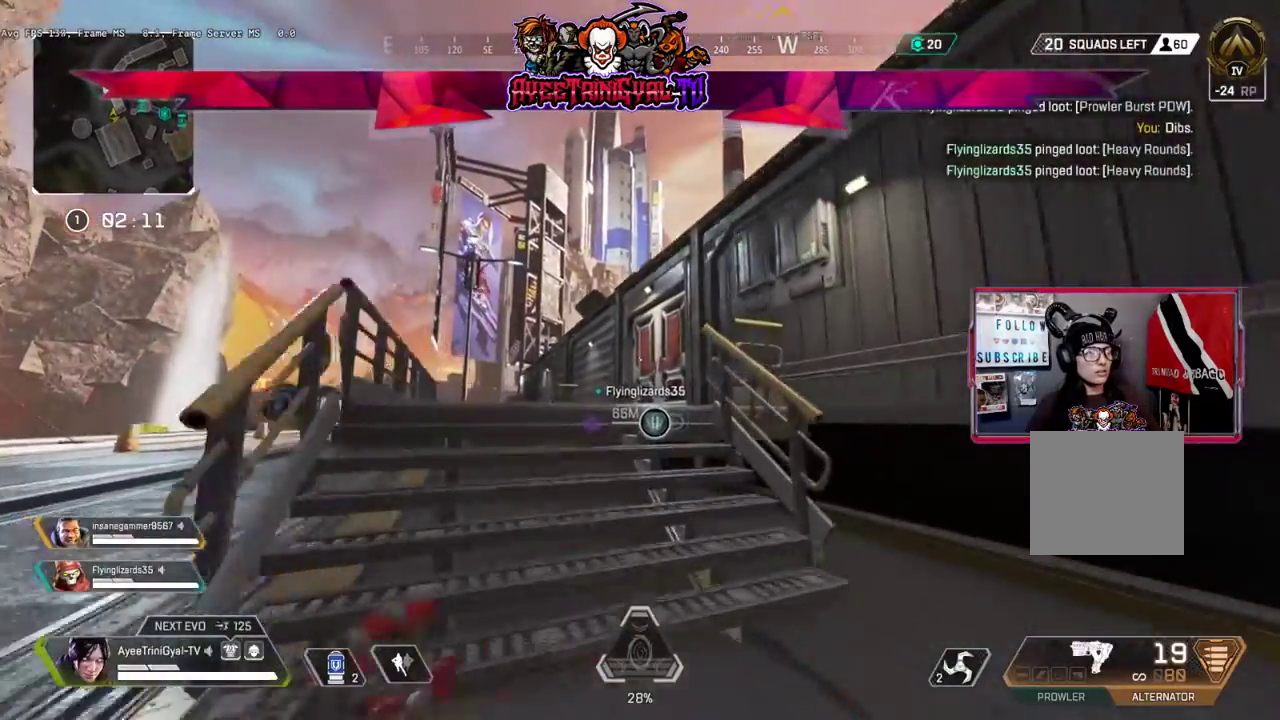
{"buttons": [], "left_stick": "up", "right_stick": "center", "events": []}
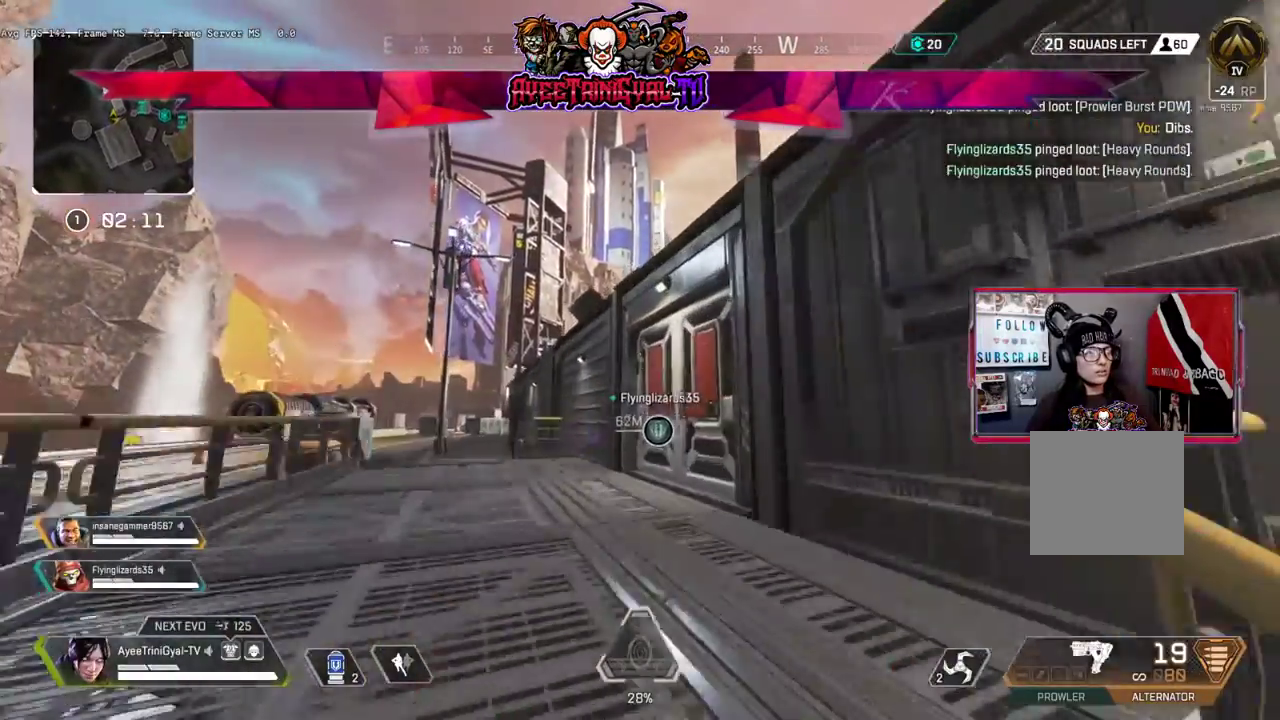
{"buttons": ["L2"], "left_stick": "up", "right_stick": "right", "events": [[400, "right_stick", "right"], [433, "L2", "down"]]}
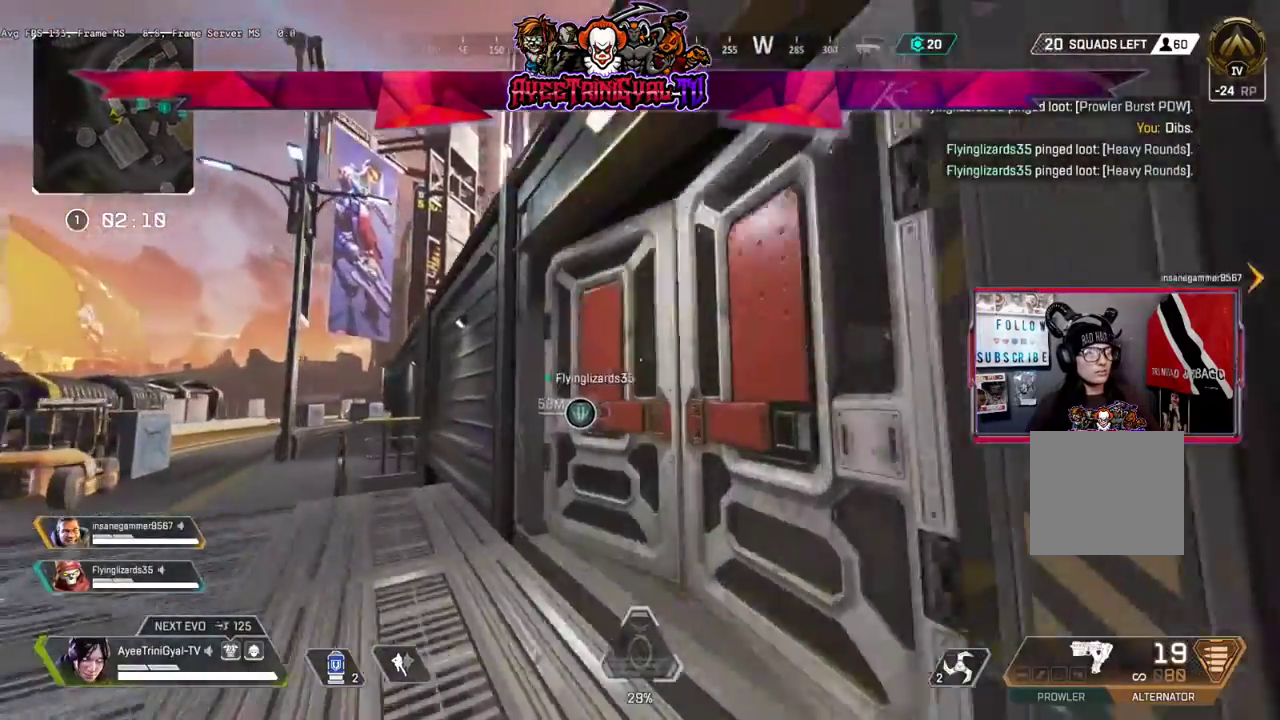
{"buttons": [], "left_stick": "up", "right_stick": "center", "events": [[33, "L2", "up"], [367, "right_stick", "center"]]}
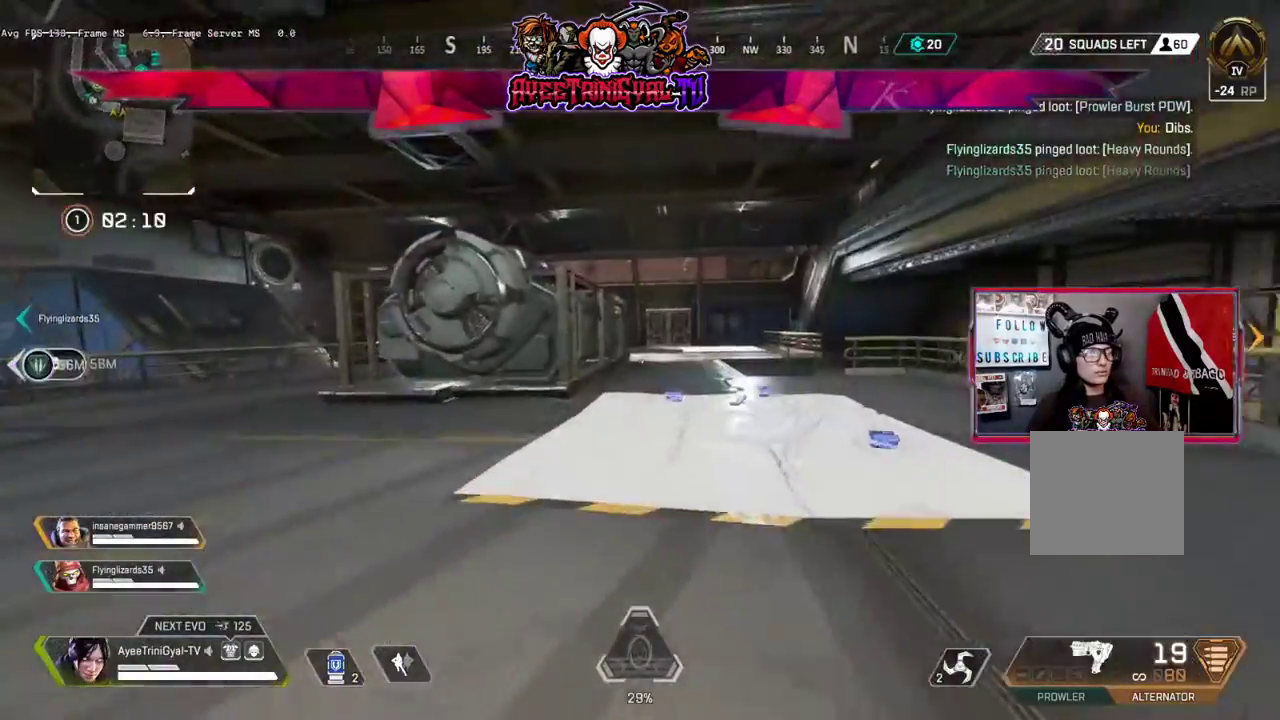
{"buttons": [], "left_stick": "up", "right_stick": "down-right", "events": [[433, "right_stick", "down-right"]]}
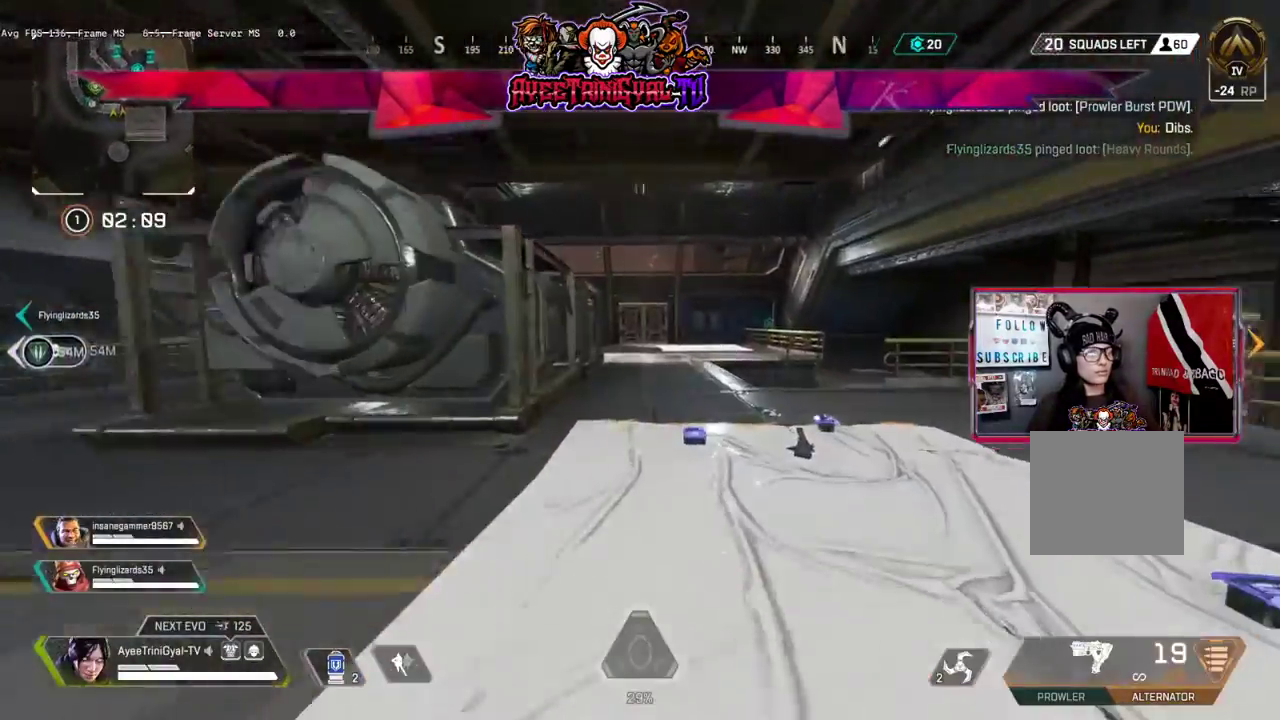
{"buttons": [], "left_stick": "down", "right_stick": "center", "events": [[400, "left_stick", "center"], [433, "R2", "down"], [500, "R2", "up"], [500, "left_stick", "down"], [500, "right_stick", "center"]]}
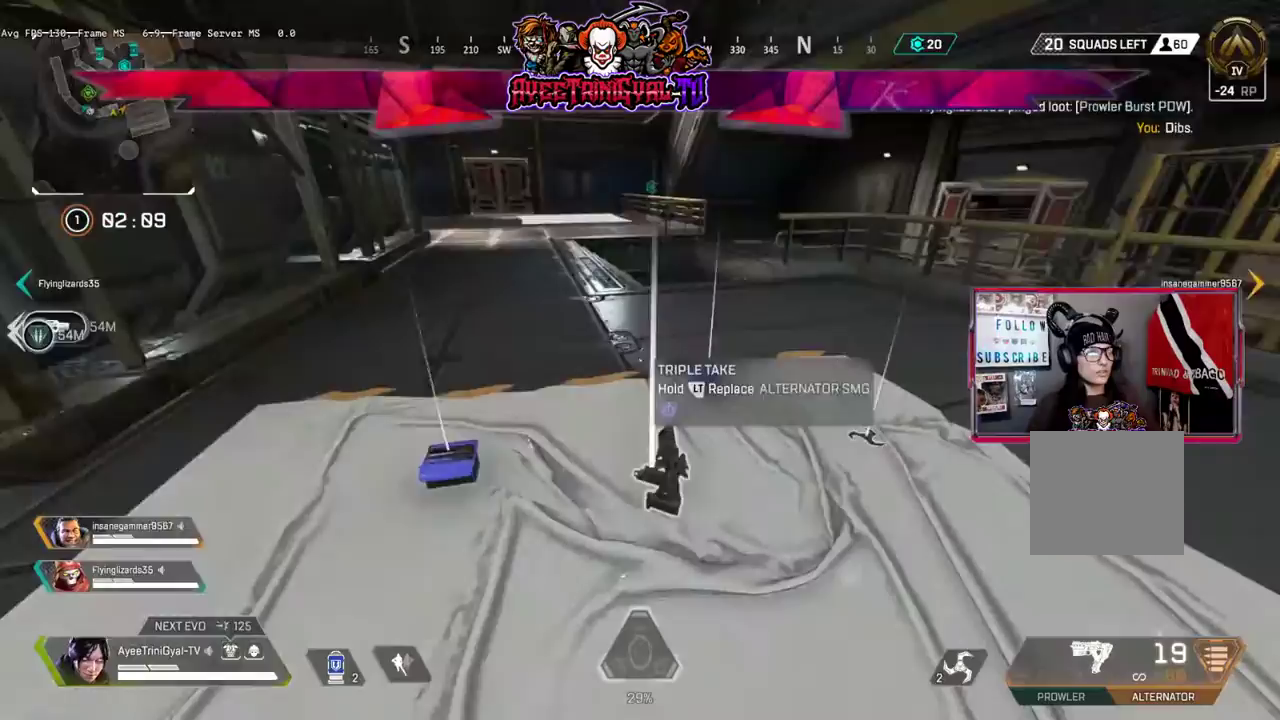
{"buttons": [], "left_stick": "up", "right_stick": "up-left", "events": [[100, "left_stick", "down-left"], [133, "right_stick", "left"], [267, "left_stick", "left"], [433, "left_stick", "up"], [500, "right_stick", "up-left"]]}
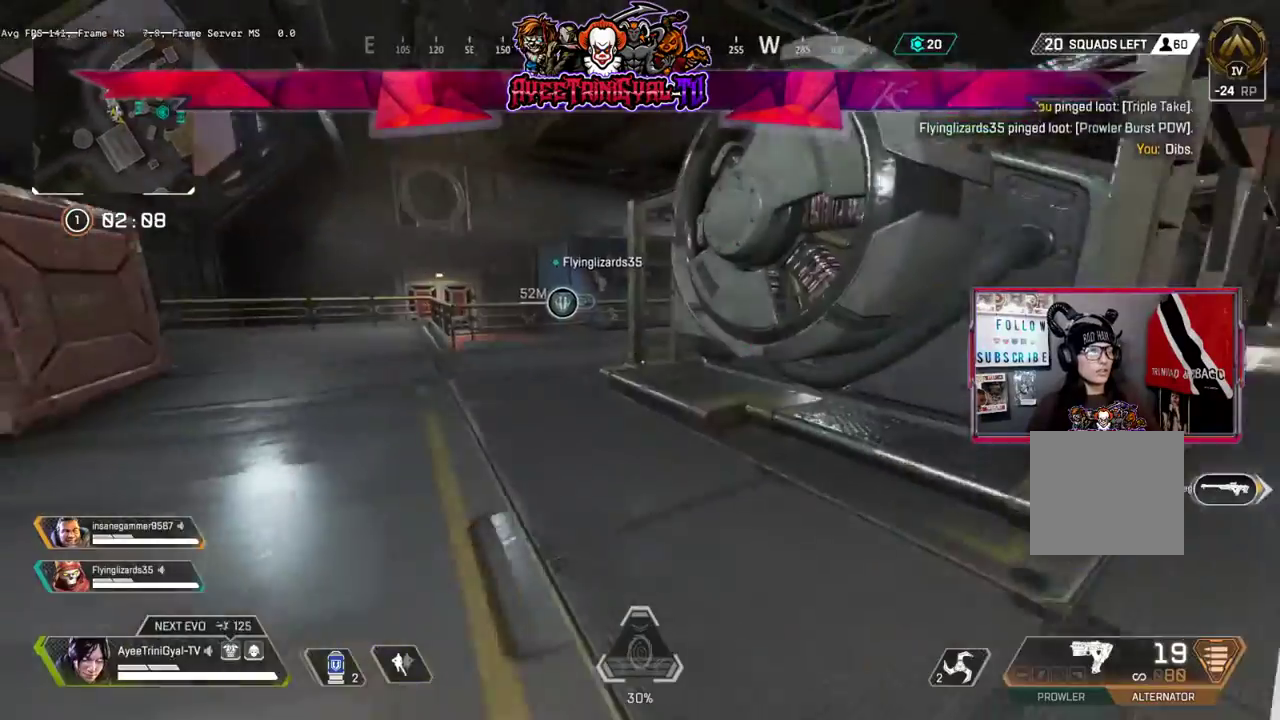
{"buttons": [], "left_stick": "up", "right_stick": "left", "events": [[100, "L3", "down"], [133, "right_stick", "center"], [367, "right_stick", "left"], [467, "L3", "up"]]}
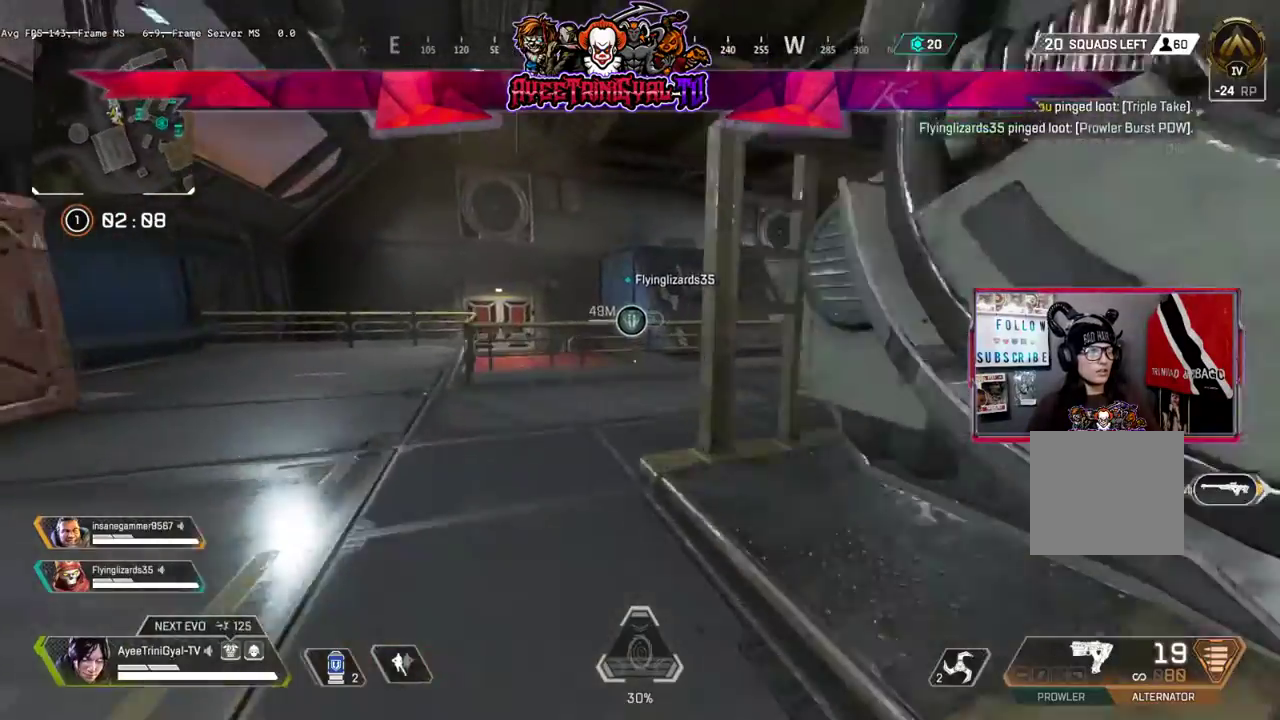
{"buttons": [], "left_stick": "up", "right_stick": "center", "events": [[133, "right_stick", "center"], [267, "right_stick", "up-left"], [433, "right_stick", "center"]]}
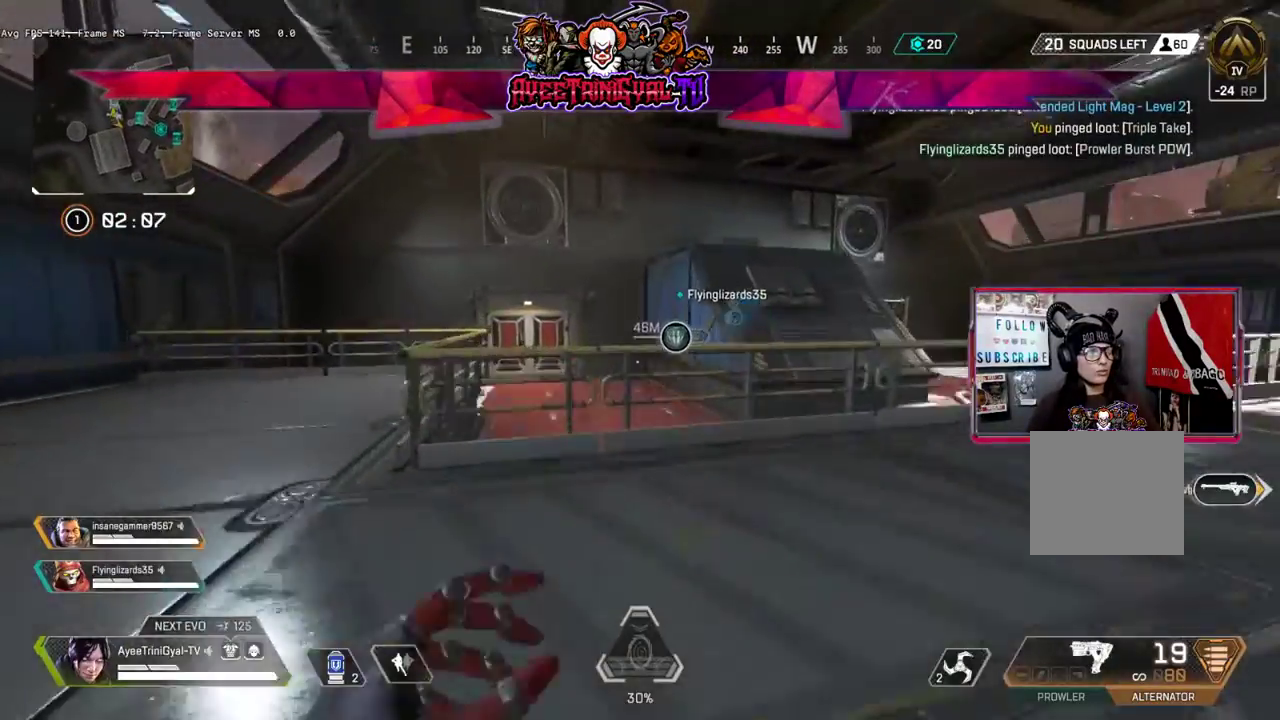
{"buttons": [], "left_stick": "up-left", "right_stick": "left", "events": [[267, "A", "down"], [367, "A", "up"], [367, "left_stick", "up-left"], [500, "right_stick", "left"]]}
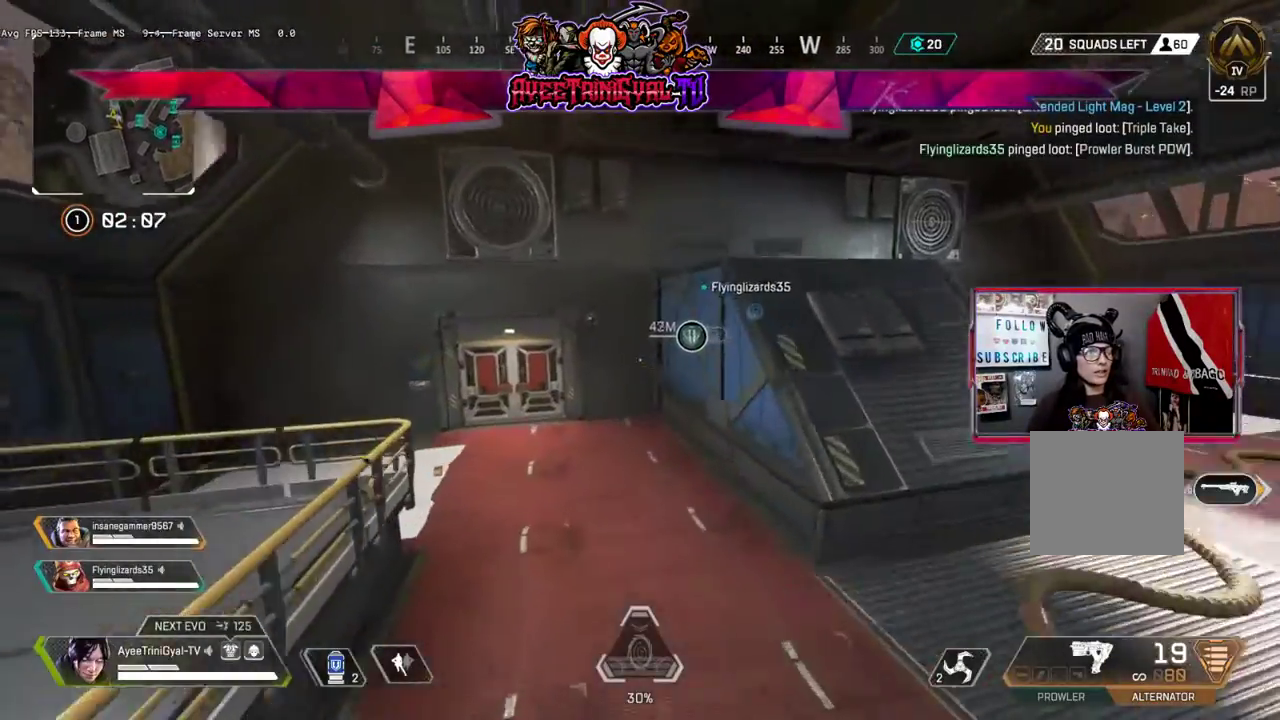
{"buttons": [], "left_stick": "up-left", "right_stick": "center", "events": [[167, "right_stick", "center"]]}
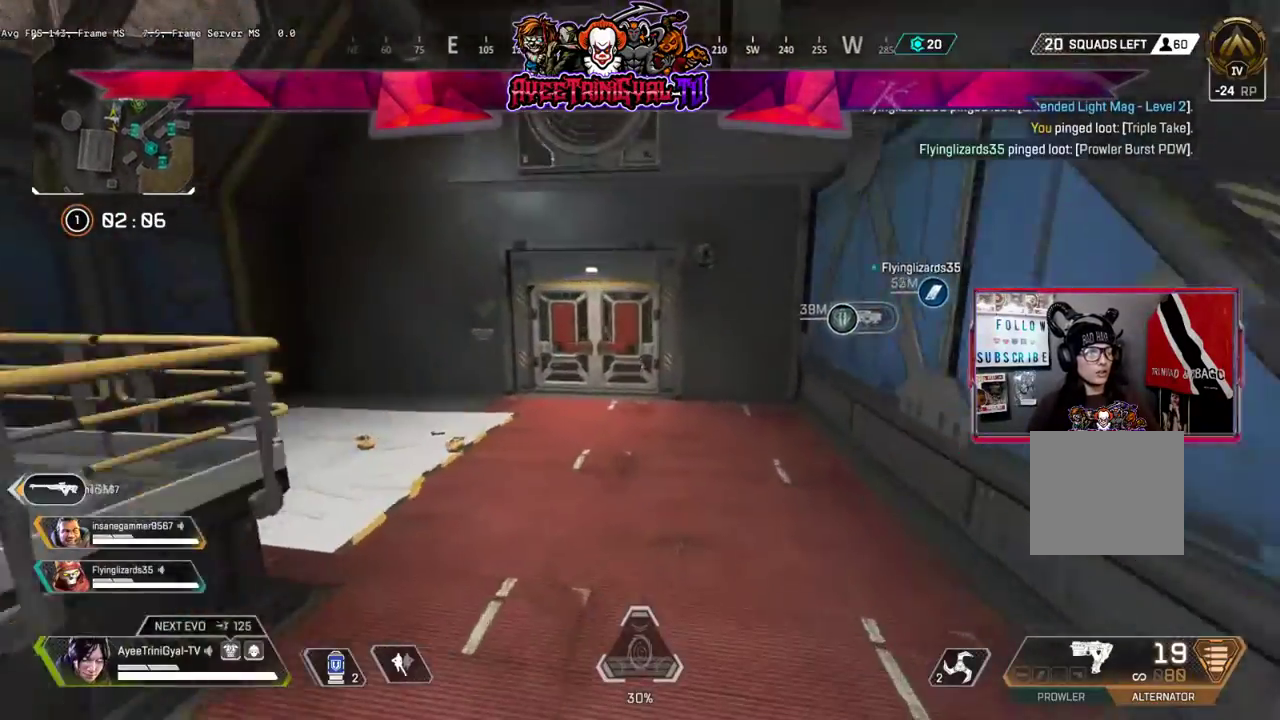
{"buttons": [], "left_stick": "up-left", "right_stick": "center", "events": [[67, "right_stick", "left"], [400, "right_stick", "center"]]}
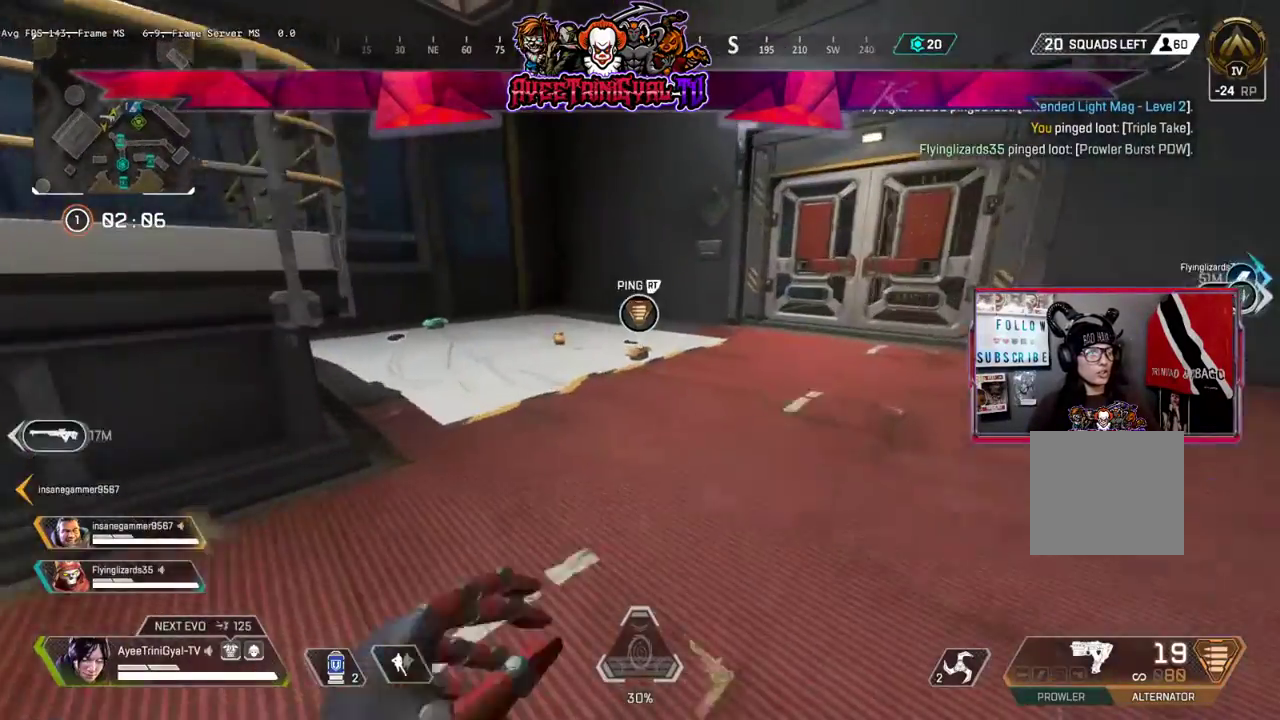
{"buttons": [], "left_stick": "up-left", "right_stick": "down-left", "events": [[400, "L2", "down"], [467, "L2", "up"], [500, "right_stick", "down-left"]]}
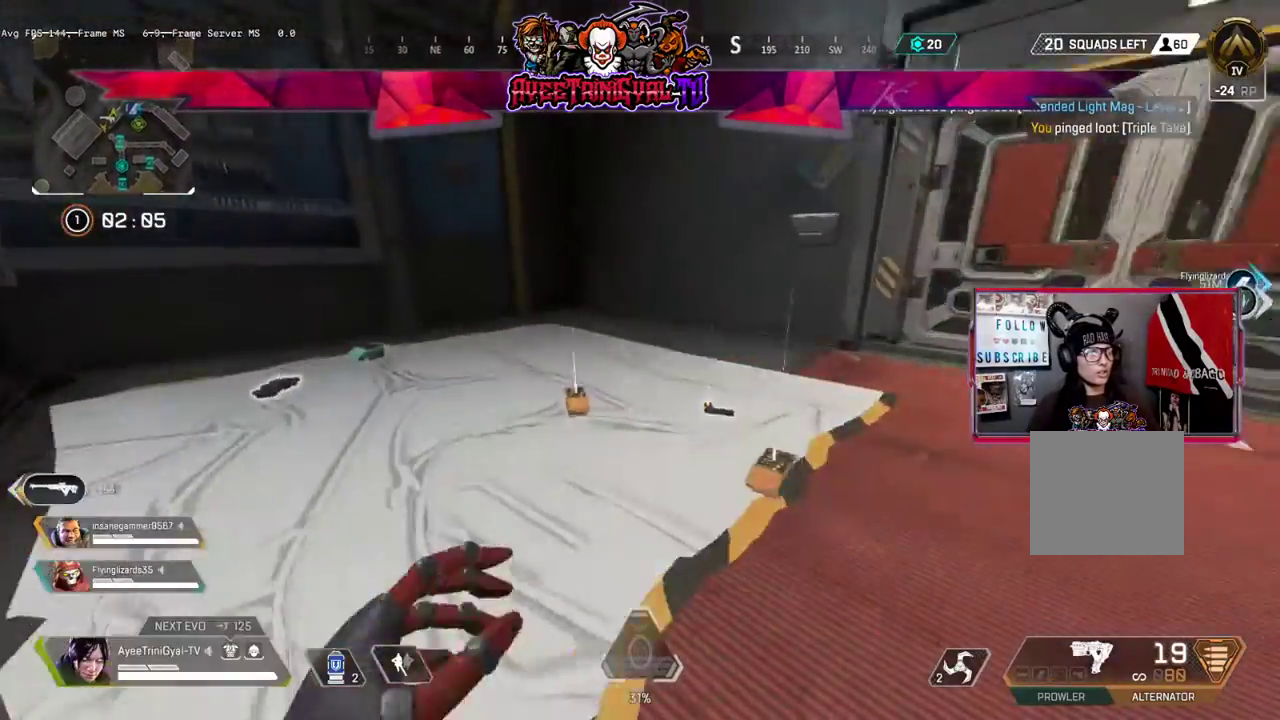
{"buttons": [], "left_stick": "up-left", "right_stick": "left", "events": [[100, "L2", "down"], [133, "right_stick", "center"], [200, "L2", "up"], [433, "right_stick", "left"]]}
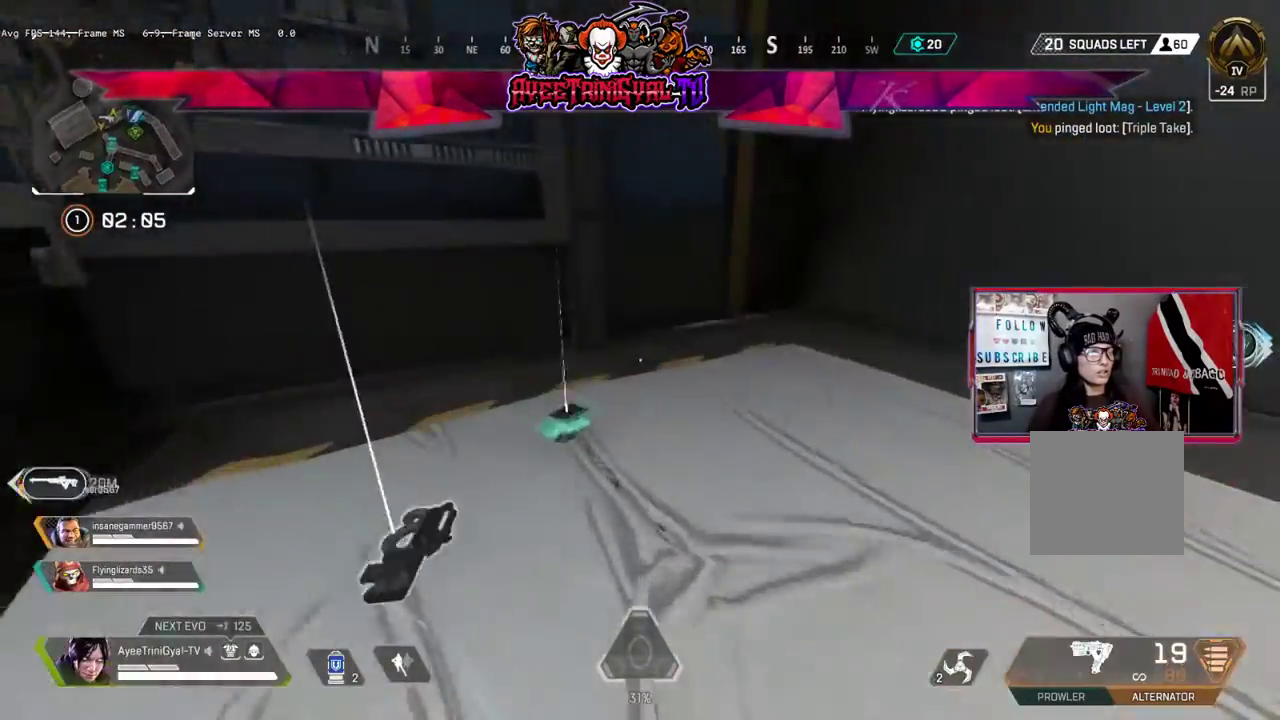
{"buttons": ["L2"], "left_stick": "center", "right_stick": "center", "events": [[67, "L2", "down"], [67, "right_stick", "center"], [100, "left_stick", "center"], [167, "L2", "up"], [167, "left_stick", "down"], [200, "right_stick", "right"], [300, "left_stick", "right"], [433, "L2", "down"], [467, "left_stick", "center"], [467, "right_stick", "center"]]}
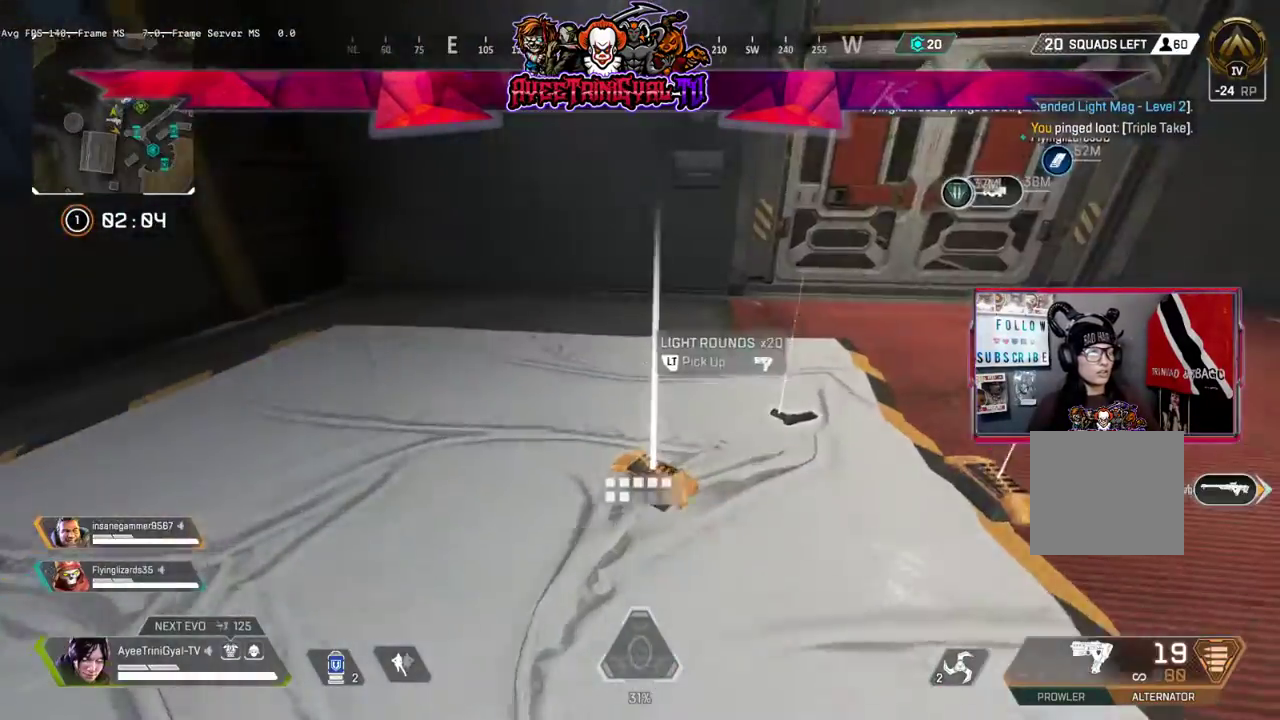
{"buttons": [], "left_stick": "up", "right_stick": "center", "events": [[33, "L2", "up"], [133, "left_stick", "right"], [133, "right_stick", "right"], [267, "right_stick", "center"], [300, "left_stick", "center"], [333, "L2", "down"], [467, "L2", "up"], [500, "left_stick", "up"]]}
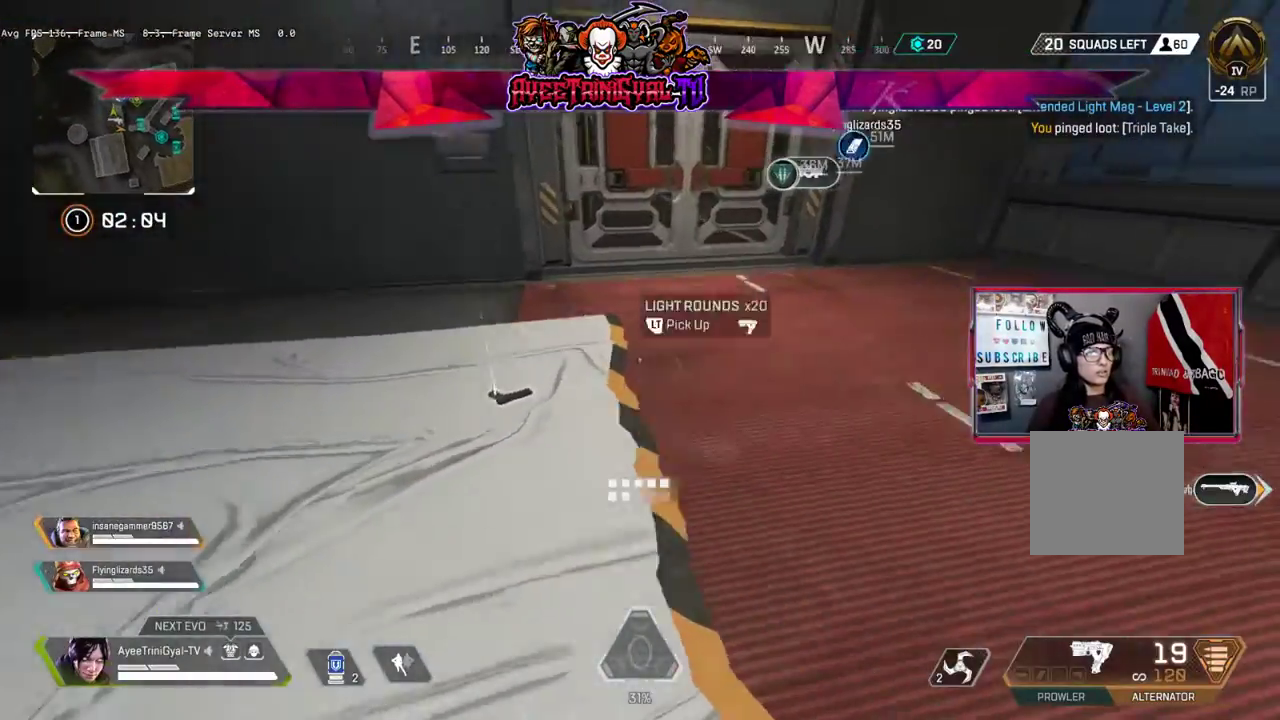
{"buttons": [], "left_stick": "up", "right_stick": "up", "events": [[133, "L3", "down"], [167, "right_stick", "up-right"], [333, "right_stick", "up-left"], [500, "L3", "up"], [500, "right_stick", "up"]]}
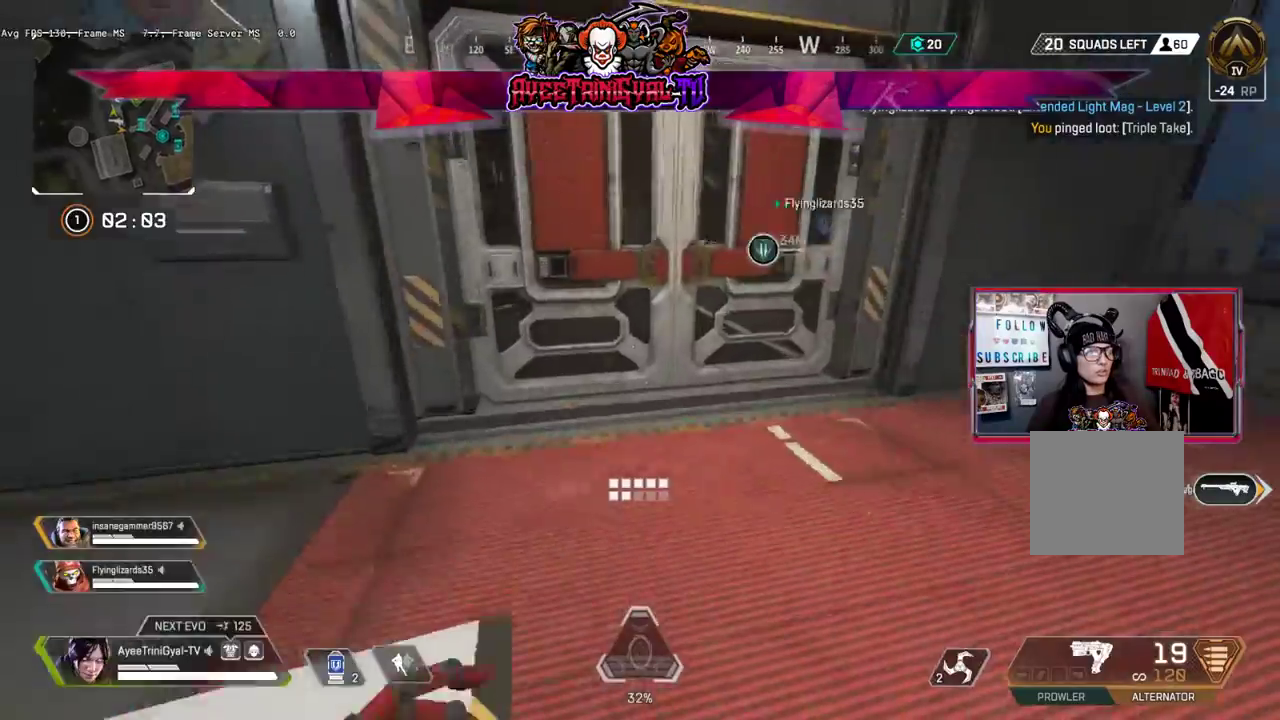
{"buttons": [], "left_stick": "up", "right_stick": "center", "events": [[200, "L2", "down"], [333, "L2", "up"], [467, "right_stick", "center"]]}
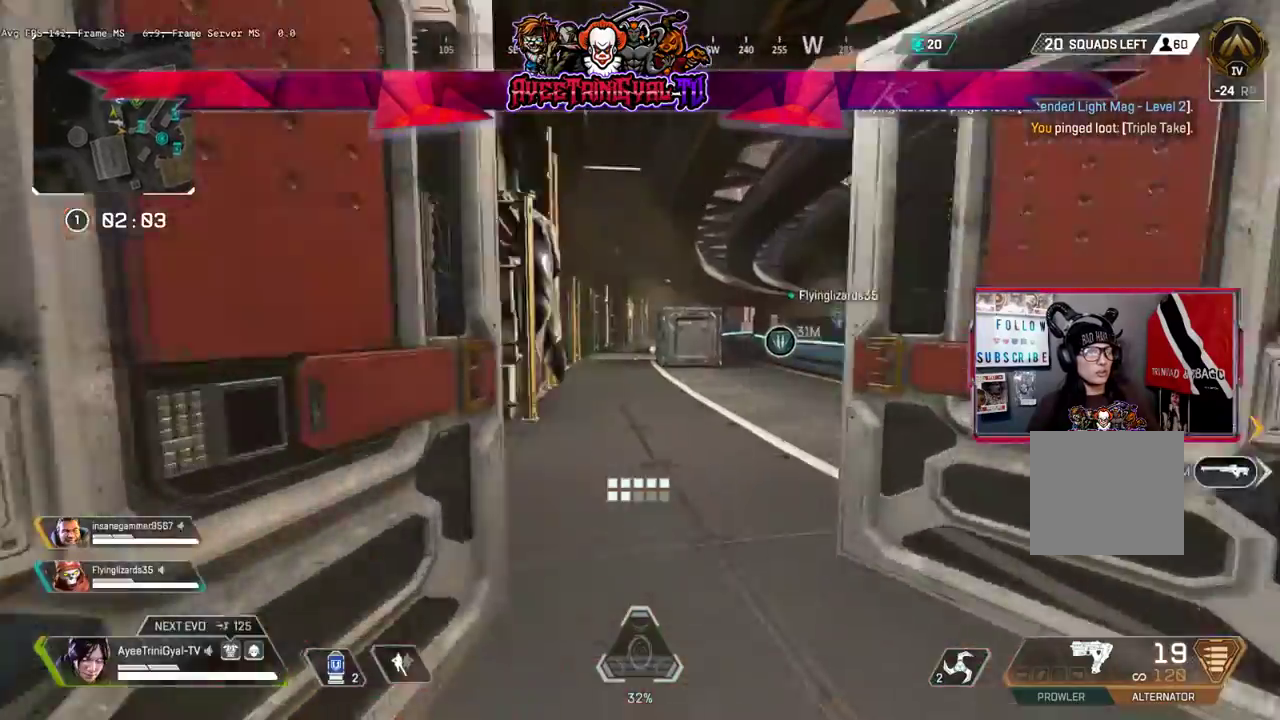
{"buttons": [], "left_stick": "up", "right_stick": "center", "events": [[167, "right_stick", "up-right"], [300, "right_stick", "center"]]}
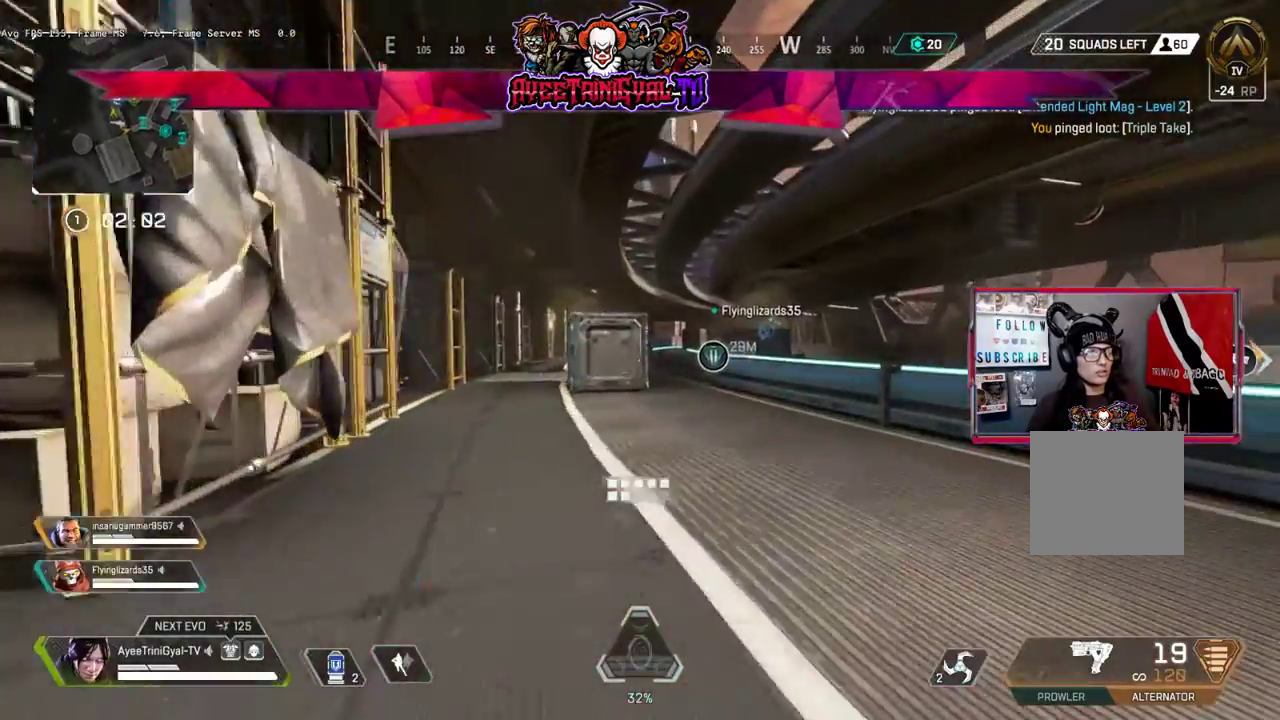
{"buttons": [], "left_stick": "up", "right_stick": "center", "events": []}
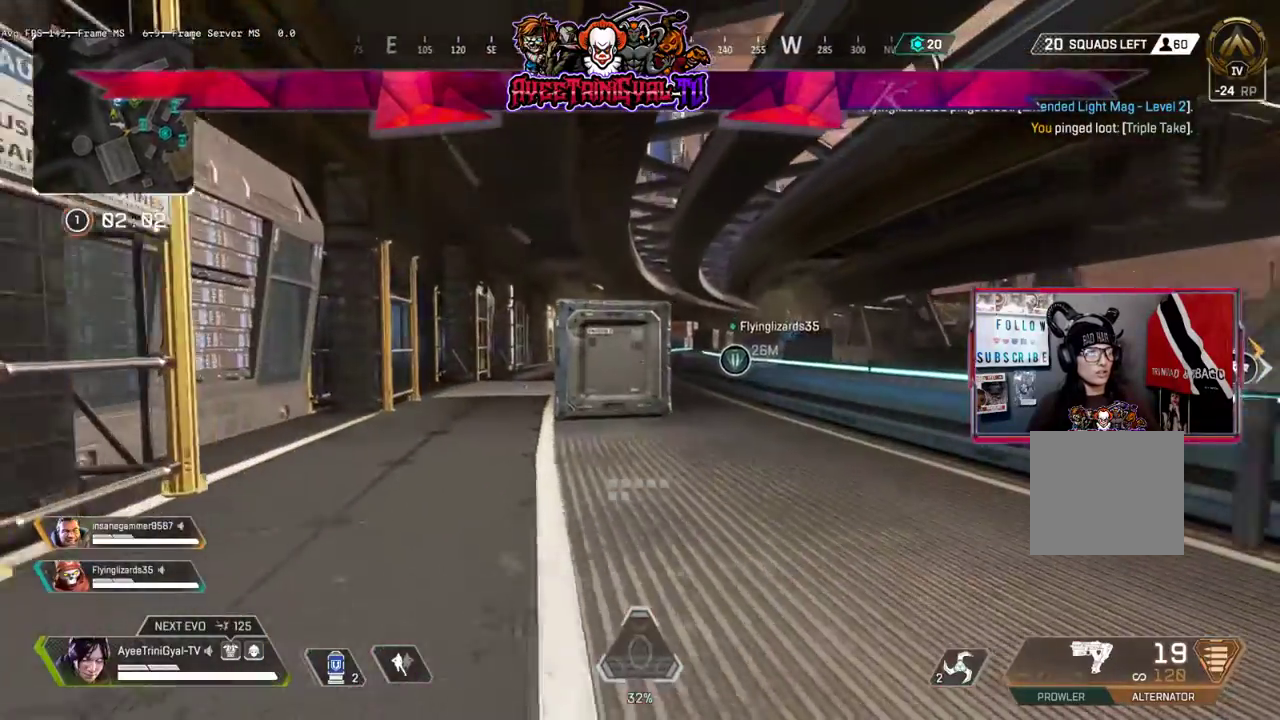
{"buttons": [], "left_stick": "up", "right_stick": "center", "events": []}
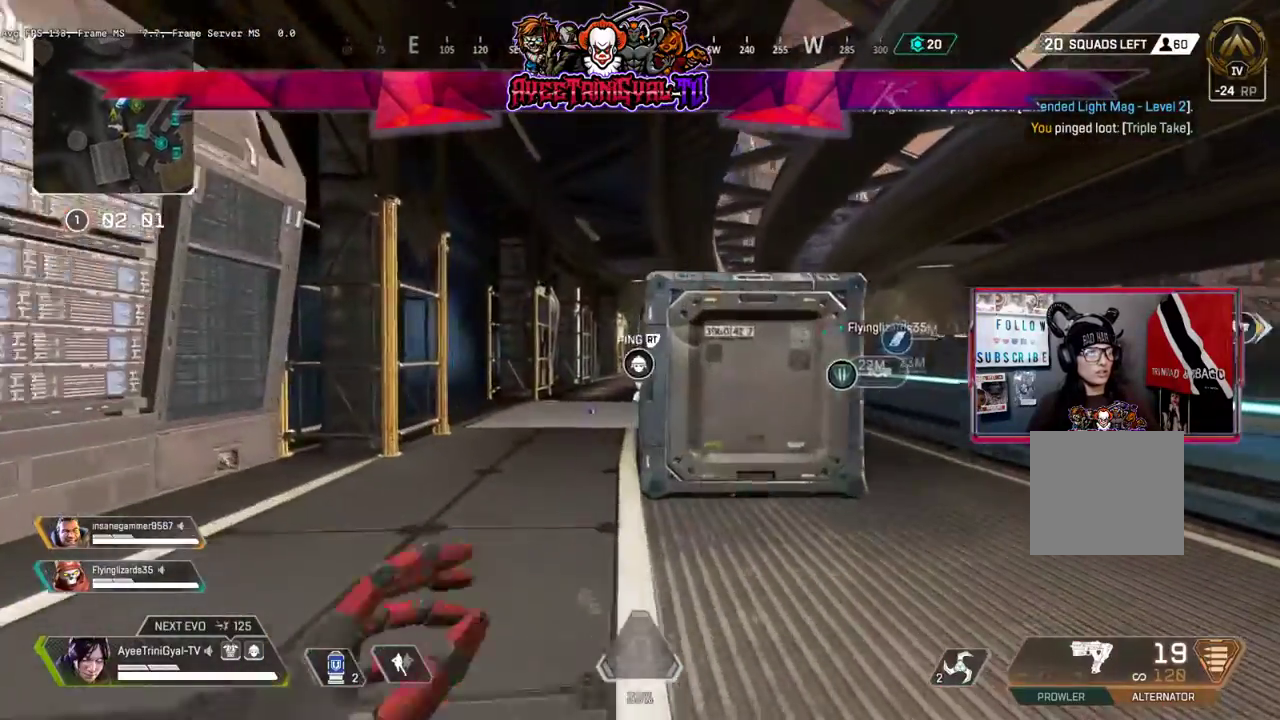
{"buttons": [], "left_stick": "up", "right_stick": "down", "events": [[233, "right_stick", "down"]]}